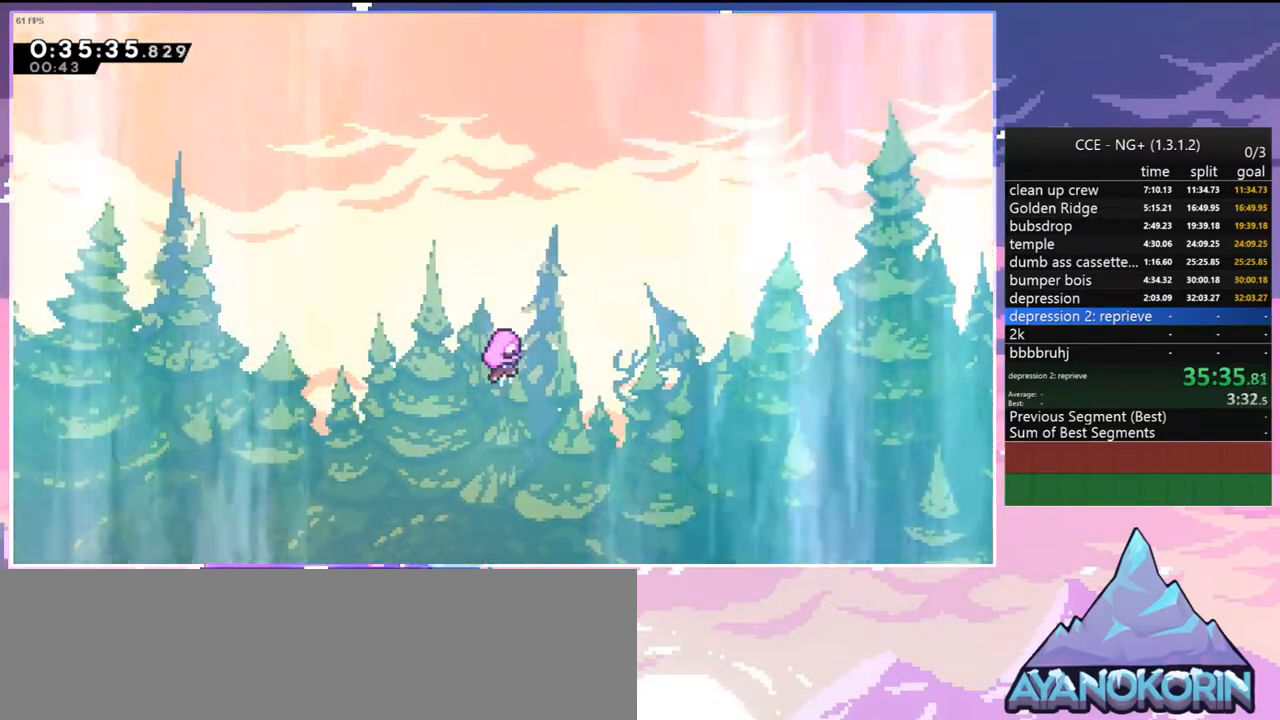
Gameplay with keyboard; each line is a JSON object with the keys held at the frame after it. "events" lists presses ("down") and releases ("up") of "dash", "down", "grab", "jump", "jump2", "left", "menu", "right", "skip" and "up" between this image and that frame as [ms after this image, input, new state], when the widget could be followed in between. No other keys are recorded. Mouse input is not recorded. Key names are as the overlay labels them; some are game actions (e.g. jump) rather than physical keys.
{"keys": [], "events": []}
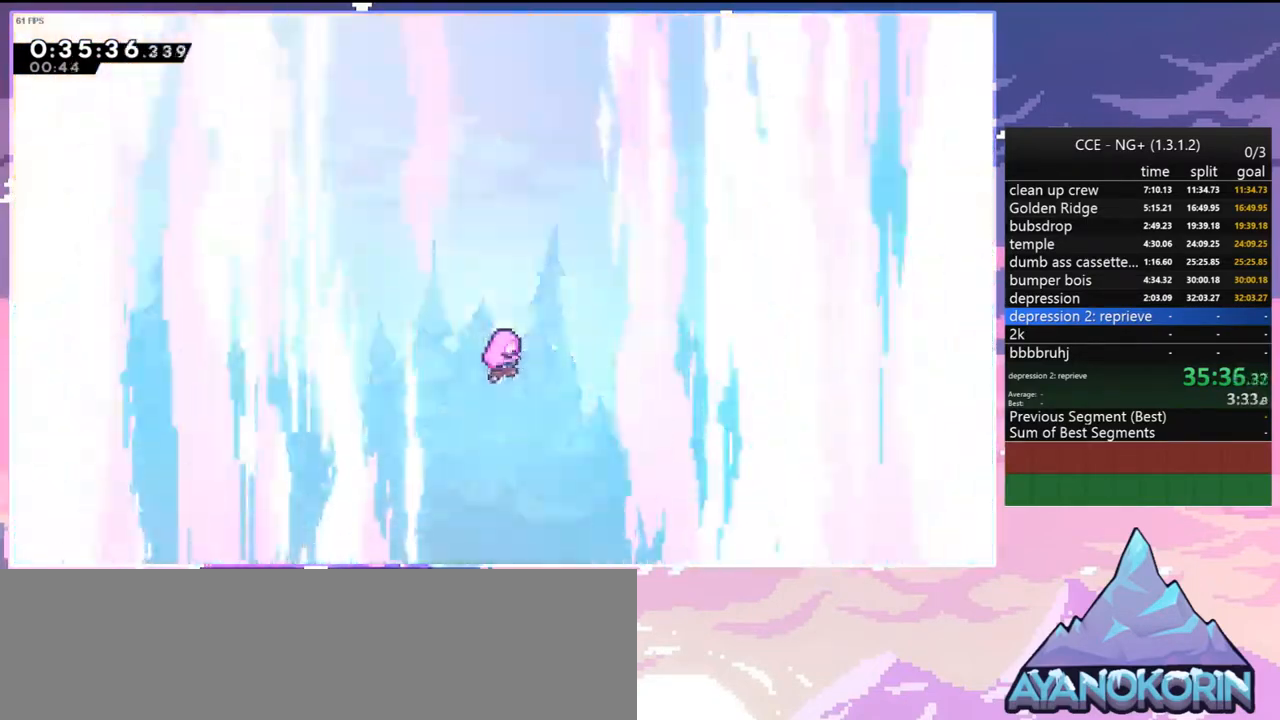
{"keys": [], "events": []}
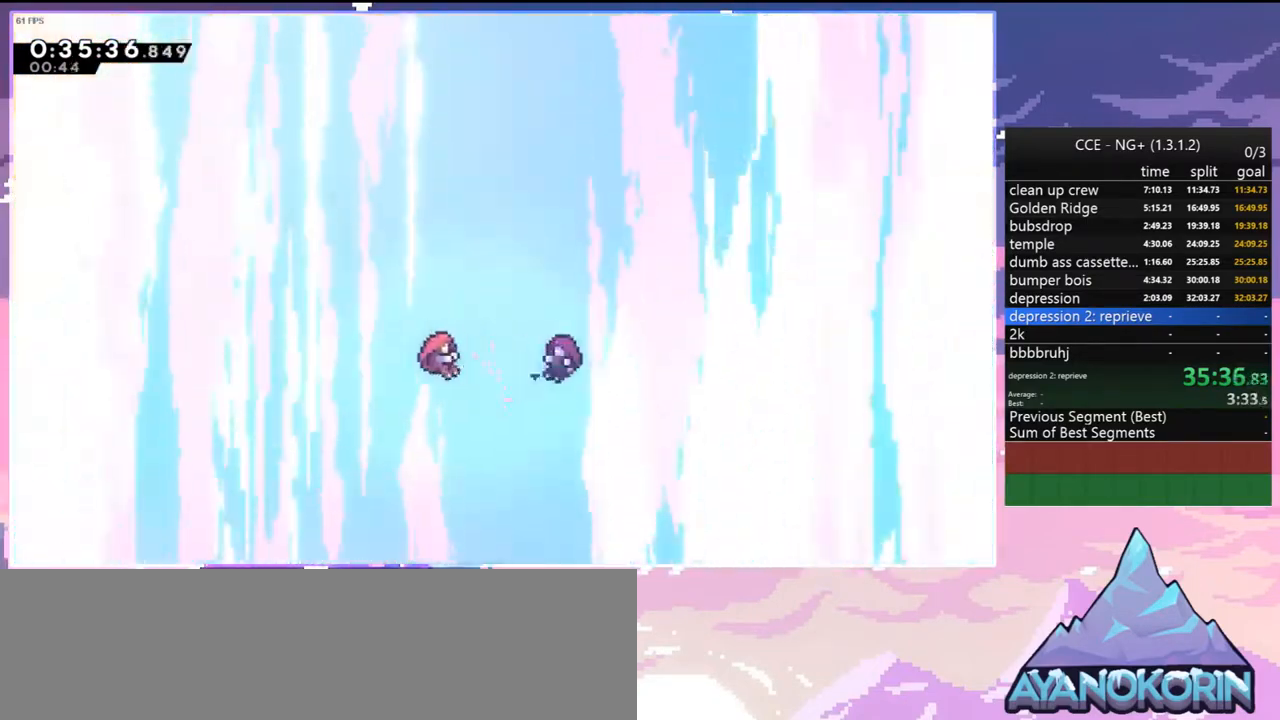
{"keys": ["skip"], "events": [[184, "menu", "down"], [184, "skip", "down"], [317, "menu", "up"], [317, "skip", "up"], [467, "skip", "down"]]}
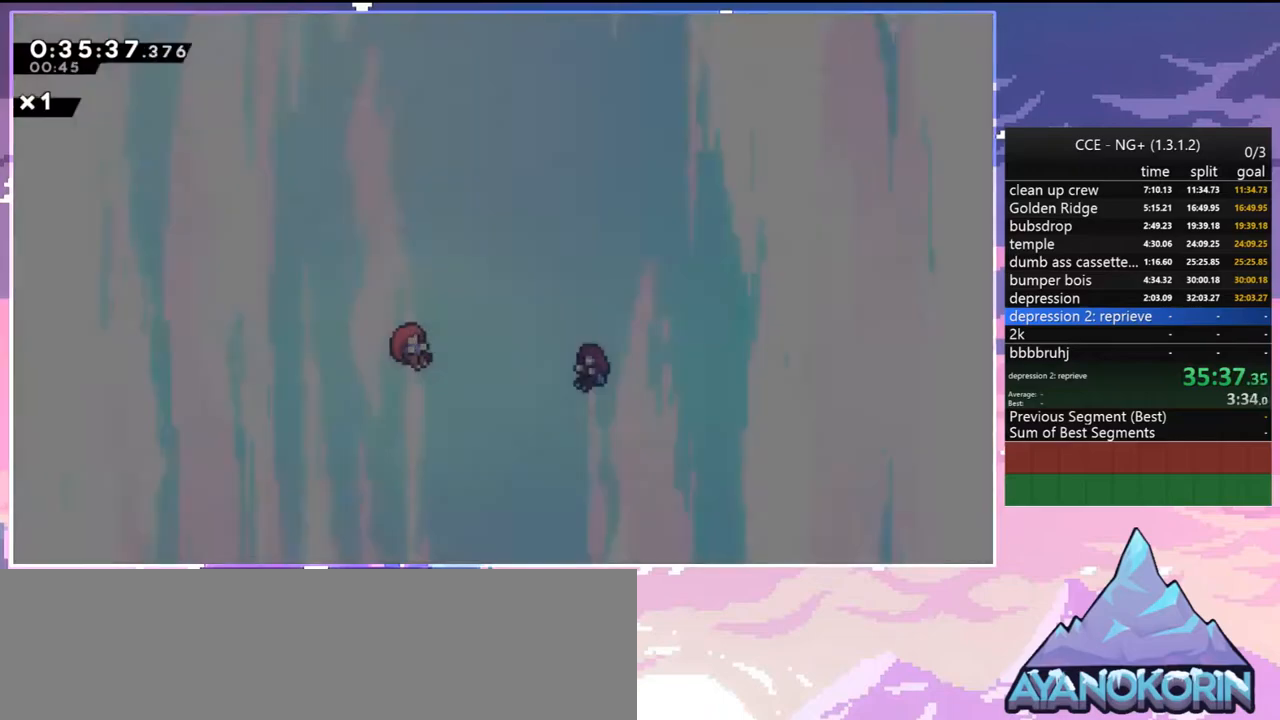
{"keys": [], "events": [[100, "skip", "up"]]}
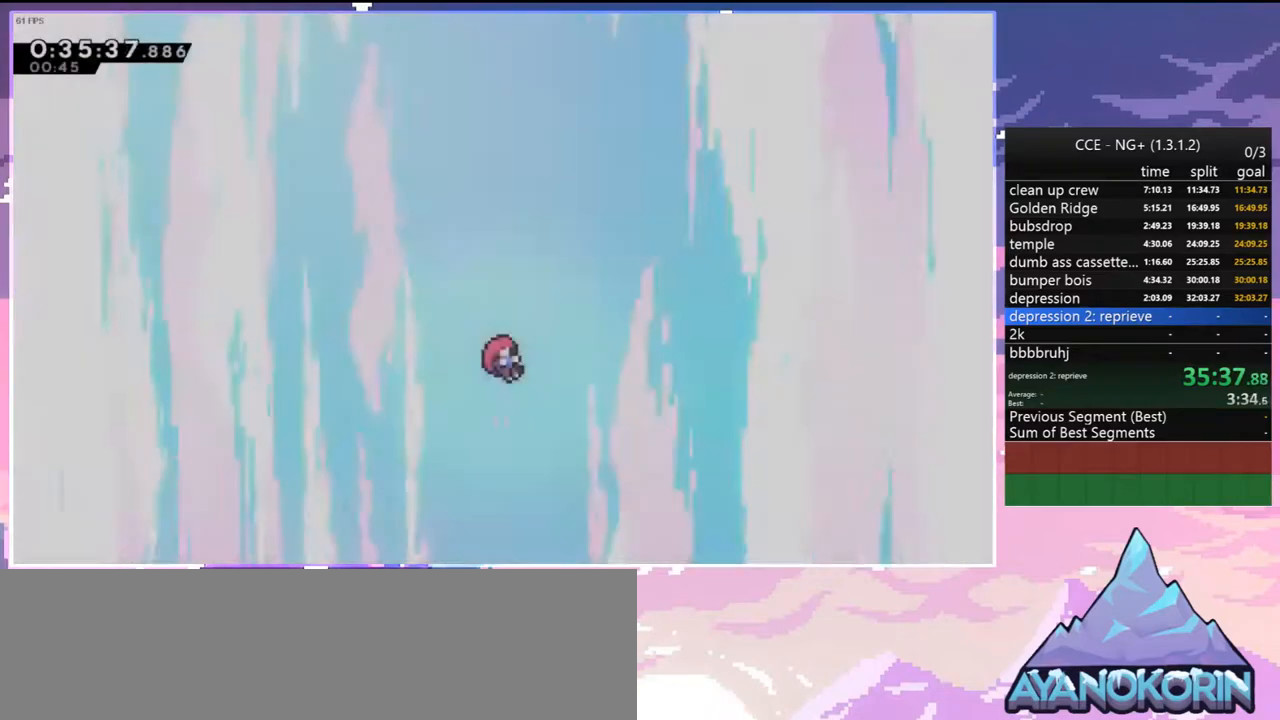
{"keys": ["right"], "events": [[117, "left", "down"], [167, "down", "down"], [217, "left", "up"], [217, "right", "down"], [300, "down", "up"], [300, "right", "up"], [350, "left", "down"], [400, "down", "down"], [450, "left", "up"], [450, "right", "down"], [500, "down", "up"]]}
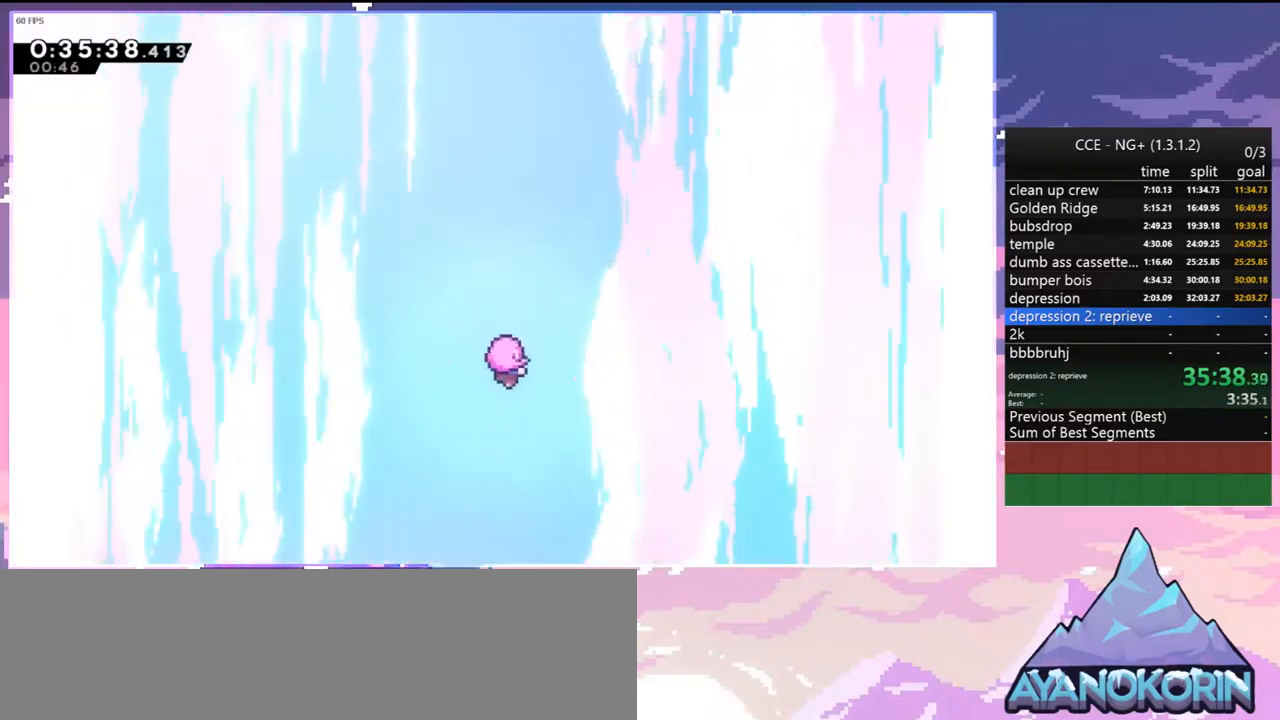
{"keys": ["right"], "events": [[34, "right", "up"], [134, "down", "down"], [134, "left", "down"], [184, "right", "down"], [234, "left", "up"], [267, "down", "up"], [267, "right", "up"], [367, "left", "down"], [467, "down", "down"], [467, "right", "down"], [500, "down", "up"], [500, "left", "up"]]}
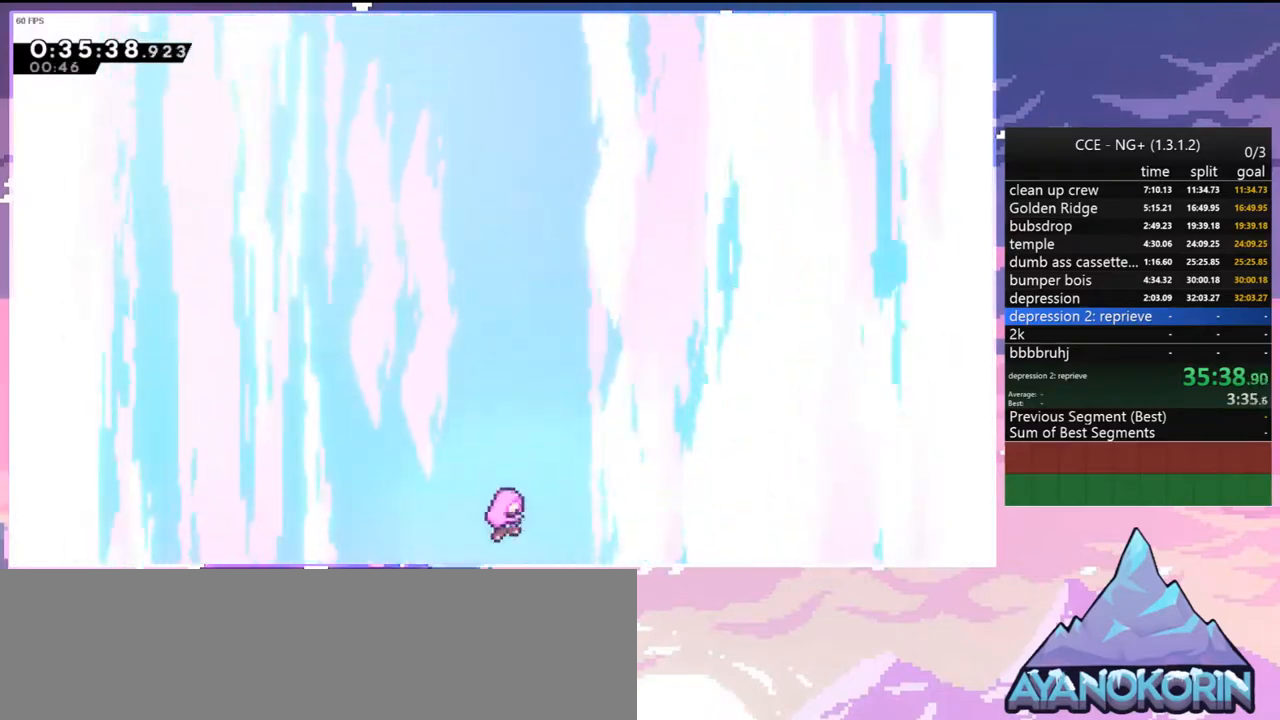
{"keys": [], "events": [[50, "right", "up"]]}
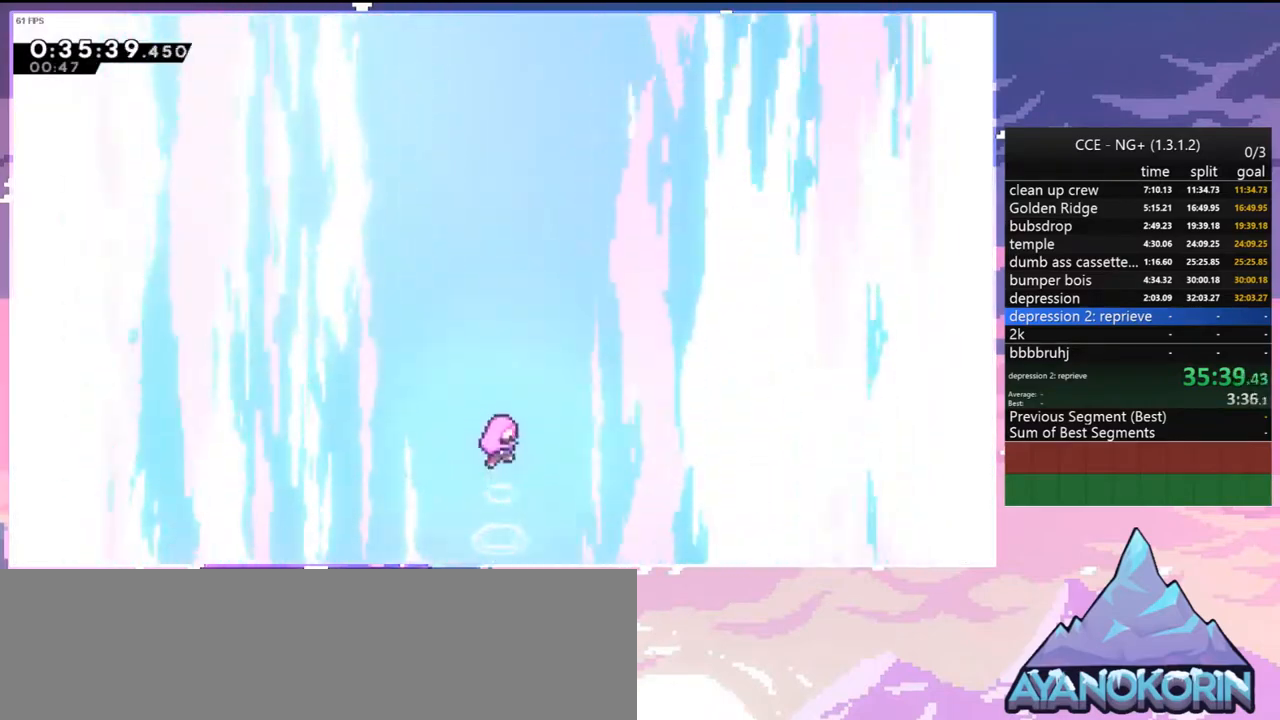
{"keys": [], "events": []}
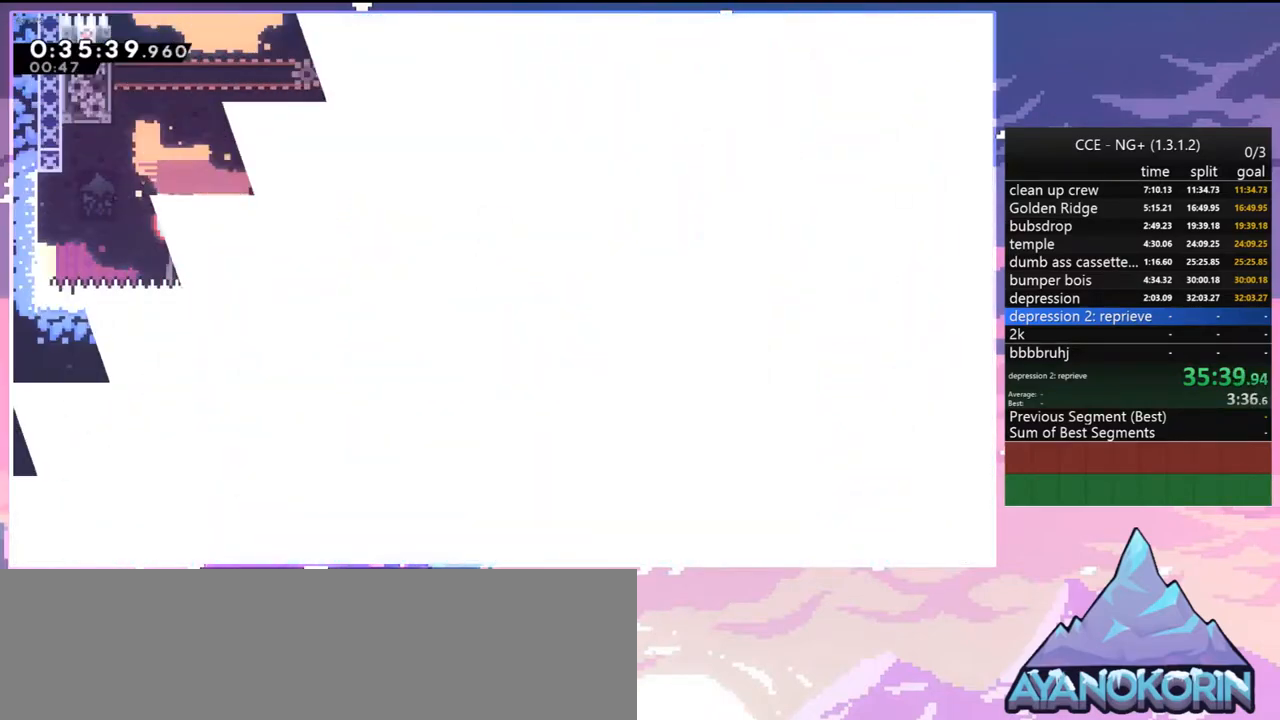
{"keys": [], "events": []}
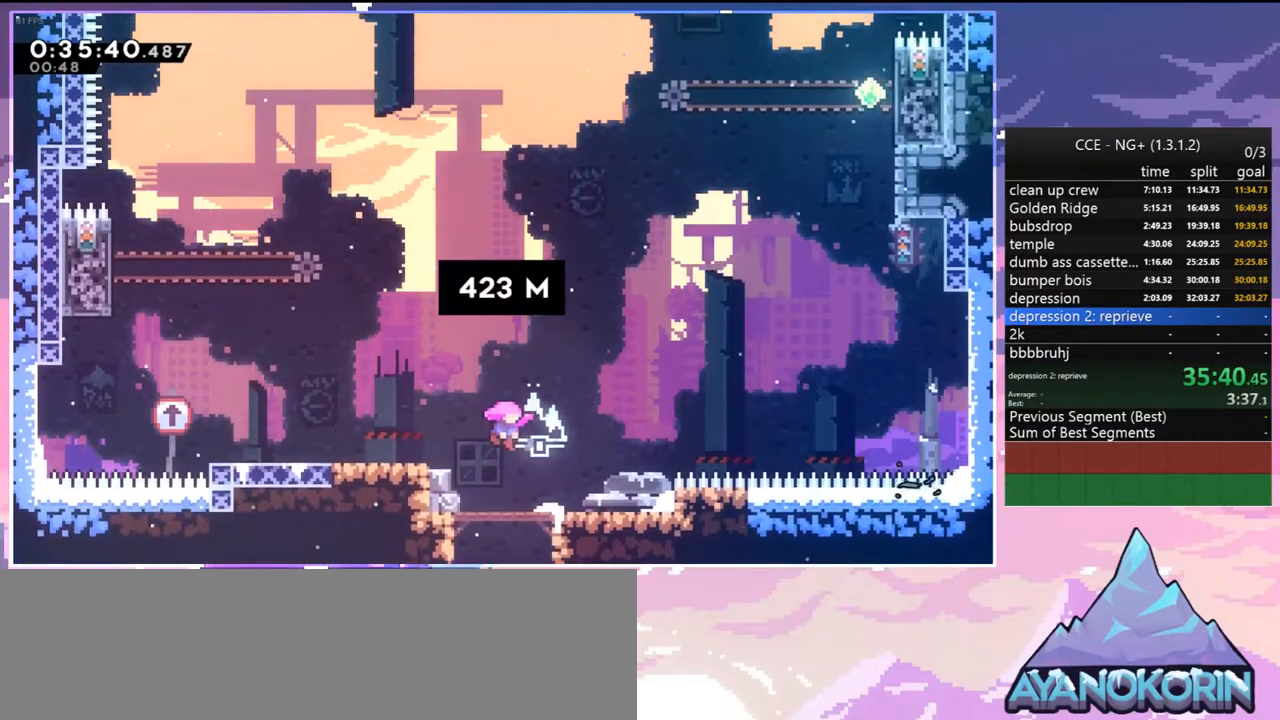
{"keys": ["left"], "events": [[434, "left", "down"]]}
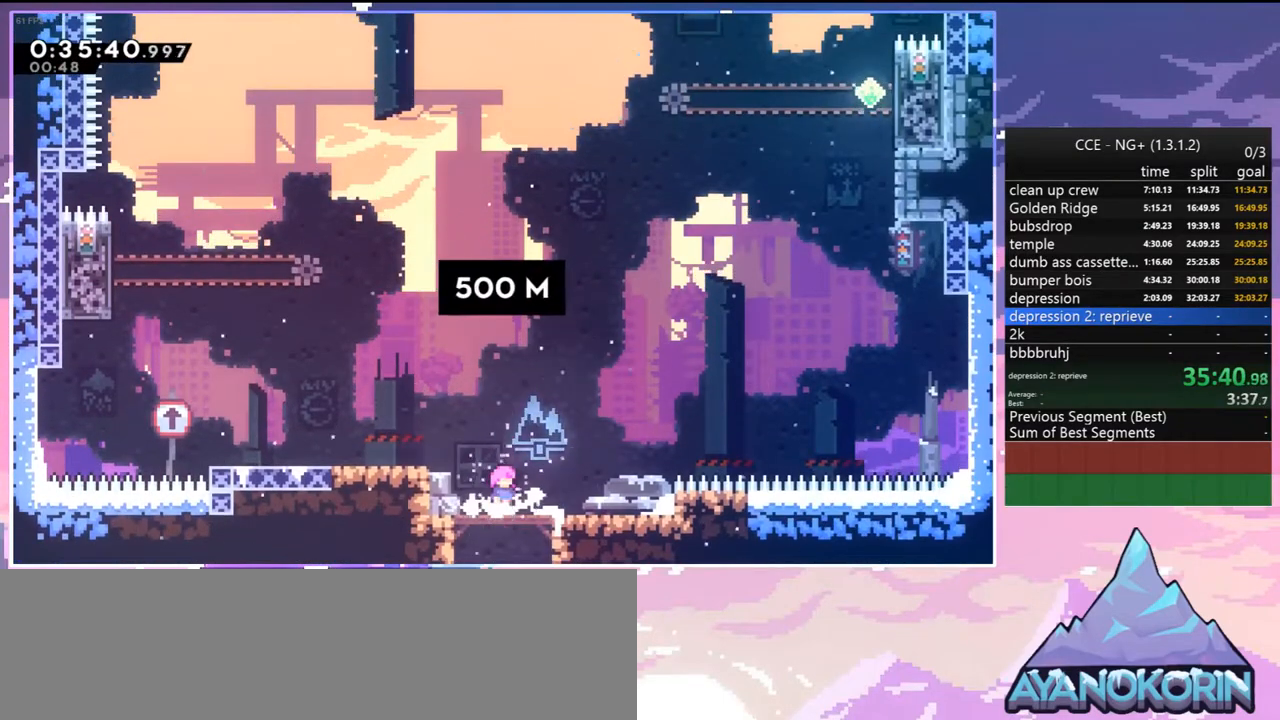
{"keys": ["jump2", "left"], "events": [[17, "jump2", "down"], [167, "dash", "down"], [217, "jump2", "up"], [450, "dash", "up"], [450, "jump2", "down"]]}
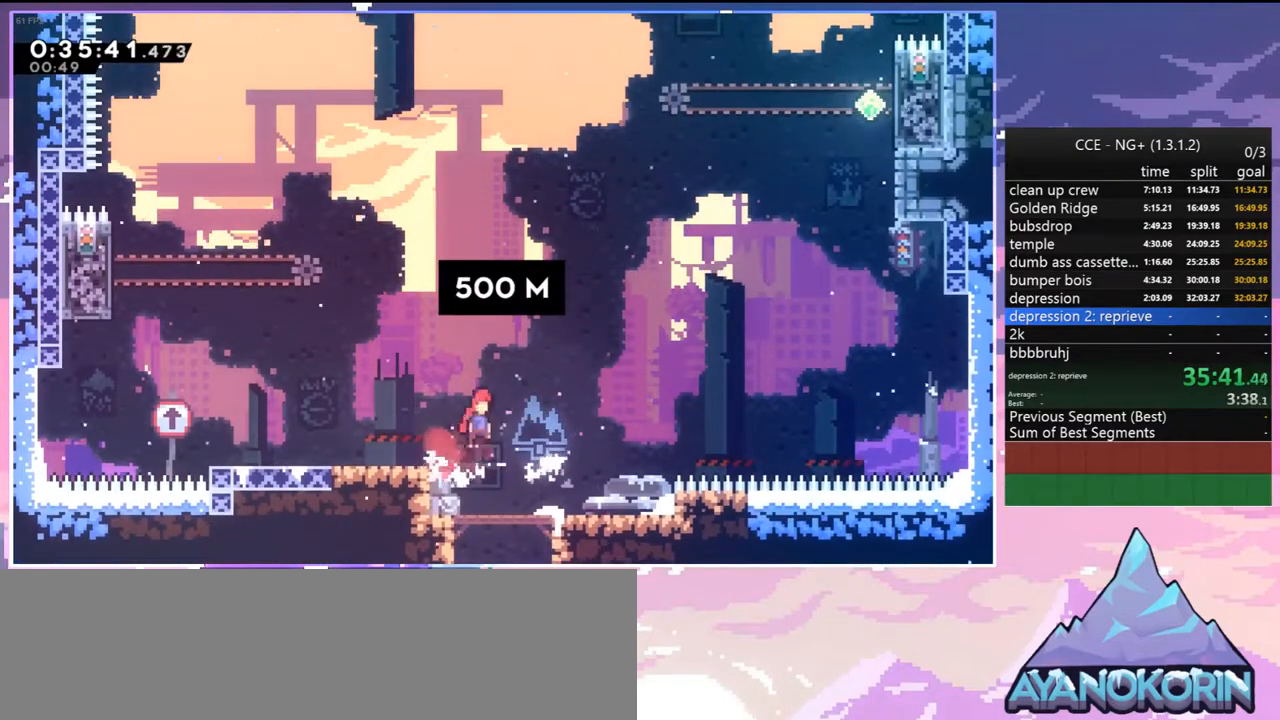
{"keys": ["jump2", "left"], "events": [[34, "jump2", "up"], [34, "left", "up"], [367, "left", "down"], [467, "jump2", "down"]]}
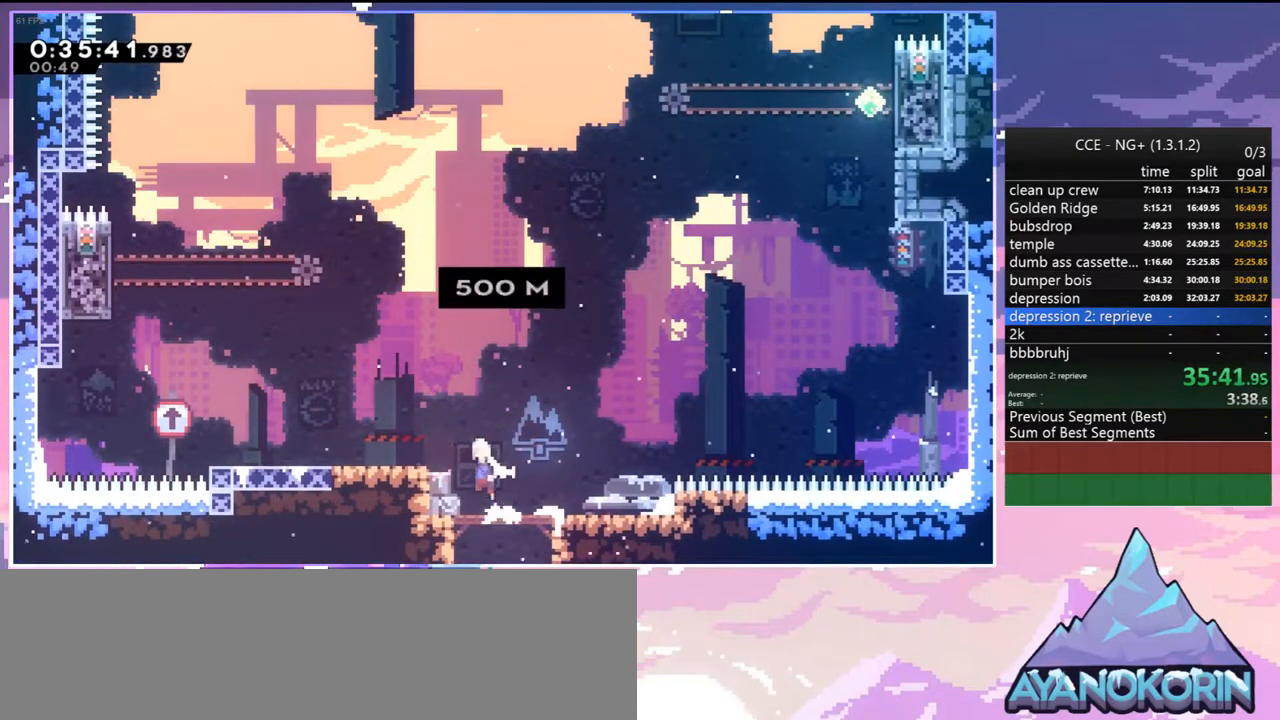
{"keys": ["jump2", "left"], "events": [[150, "dash", "down"], [150, "jump2", "up"], [334, "jump2", "down"], [384, "dash", "up"]]}
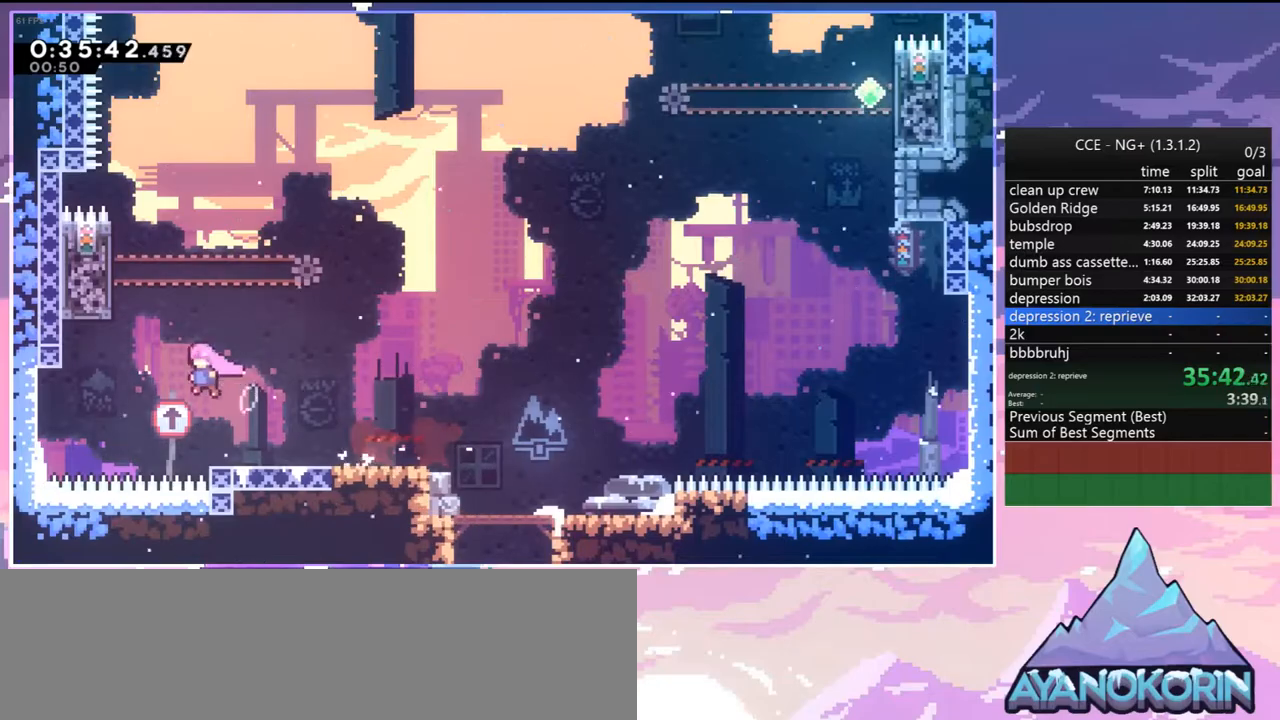
{"keys": ["jump2", "right", "up"], "events": [[117, "up", "down"], [167, "dash", "down"], [167, "jump2", "up"], [167, "left", "up"], [400, "jump2", "down"], [400, "right", "down"], [500, "dash", "up"]]}
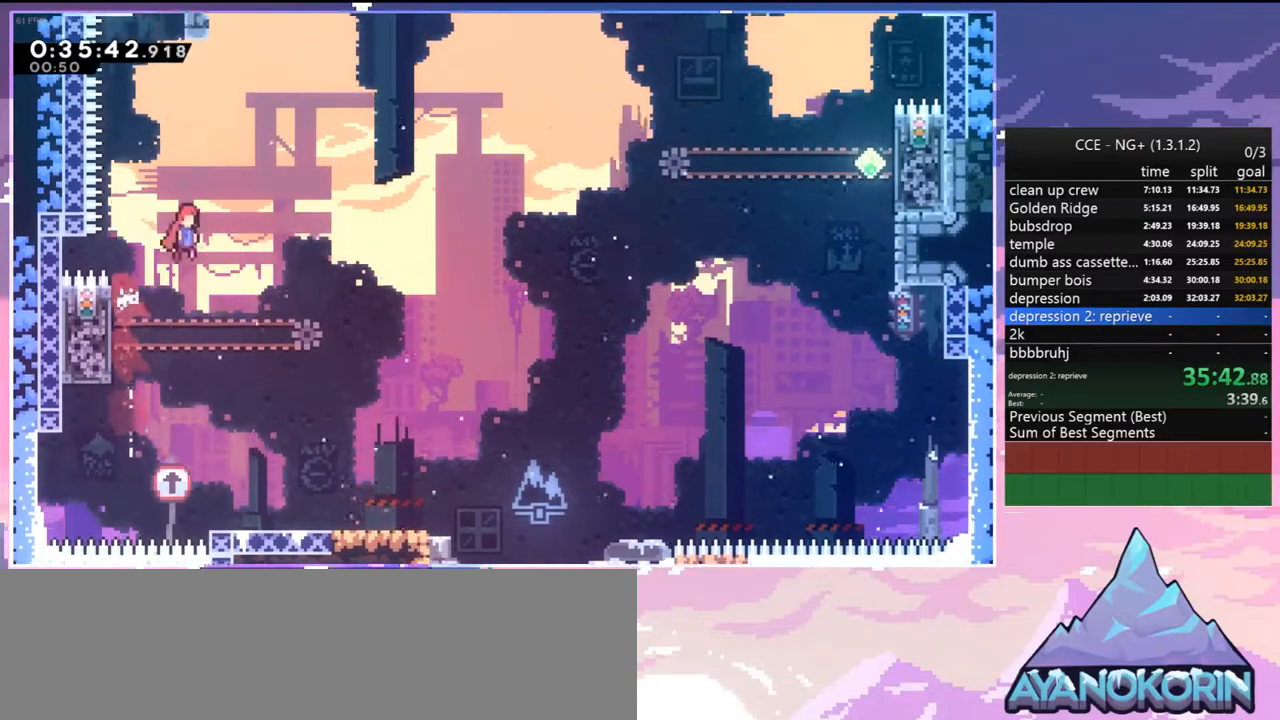
{"keys": ["jump2", "up"], "events": [[34, "right", "up"], [184, "dash", "down"], [184, "jump2", "up"], [417, "jump2", "down"], [500, "dash", "up"]]}
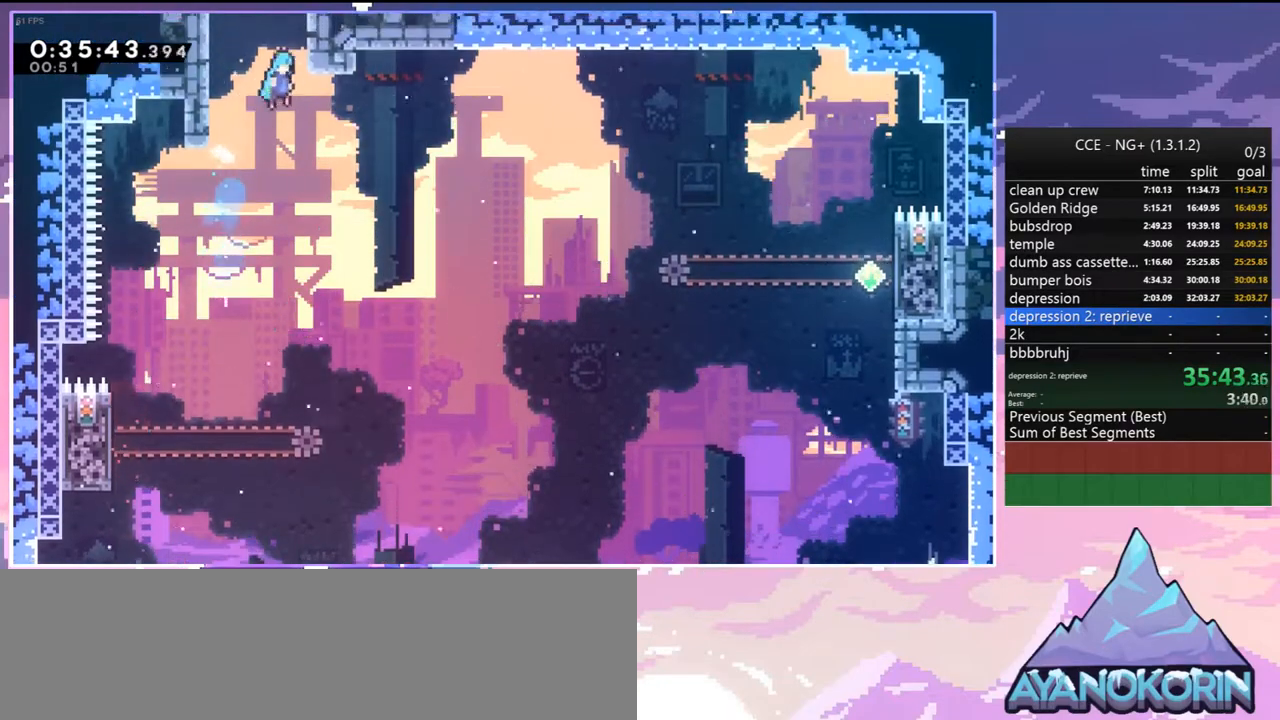
{"keys": ["jump2"], "events": [[50, "jump2", "up"], [50, "up", "up"], [100, "jump2", "down"]]}
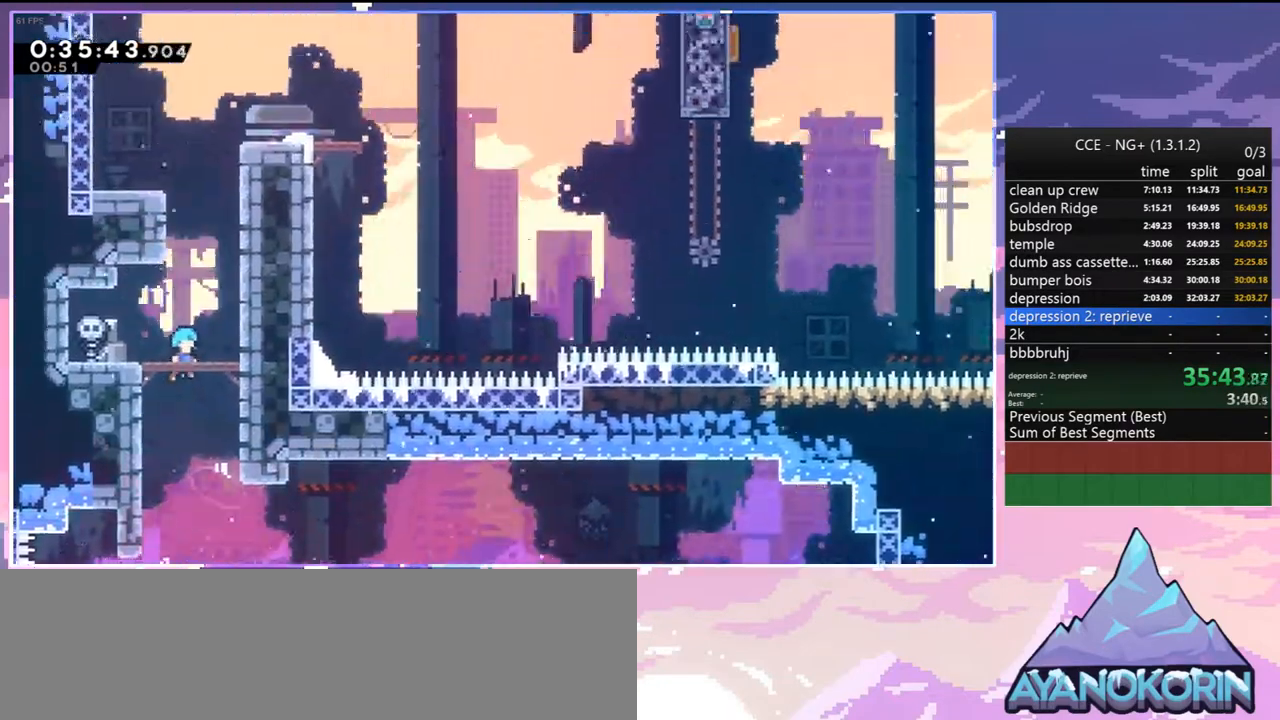
{"keys": ["jump2"], "events": []}
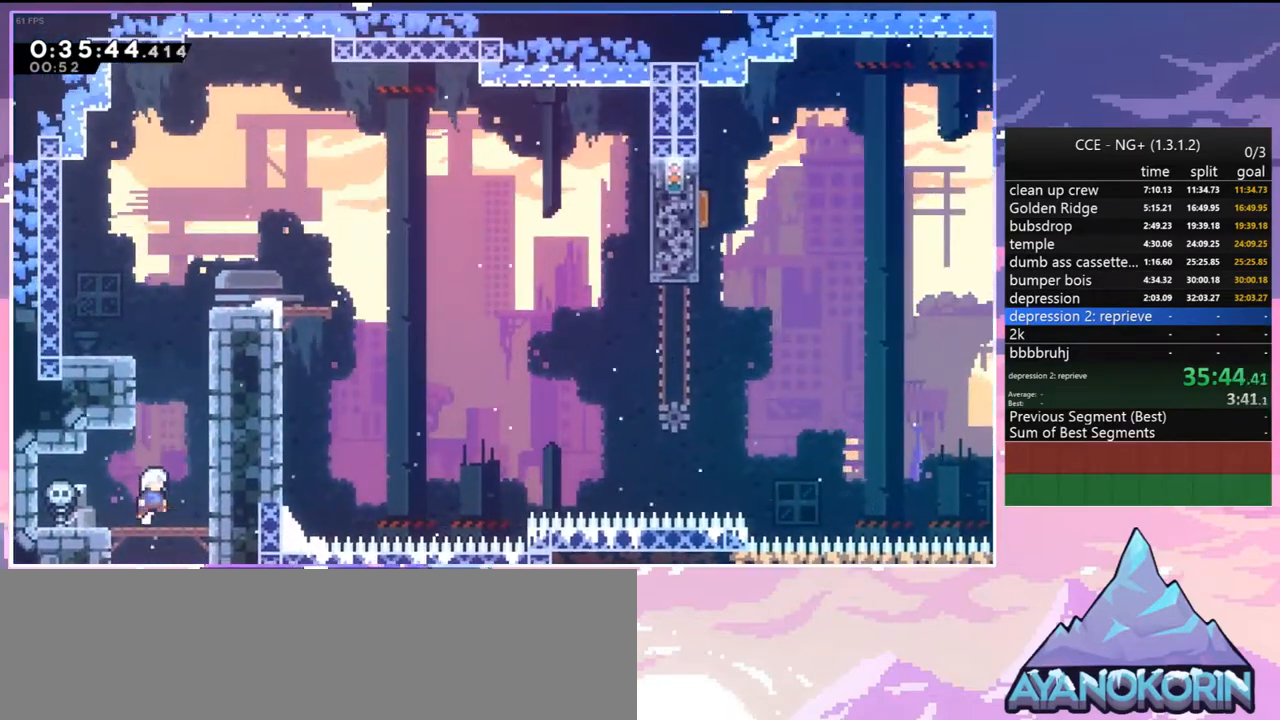
{"keys": ["down", "jump2", "right"], "events": [[34, "up", "down"], [134, "dash", "down"], [234, "jump2", "up"], [417, "jump2", "down"], [467, "dash", "up"], [467, "right", "down"], [467, "up", "up"], [500, "down", "down"]]}
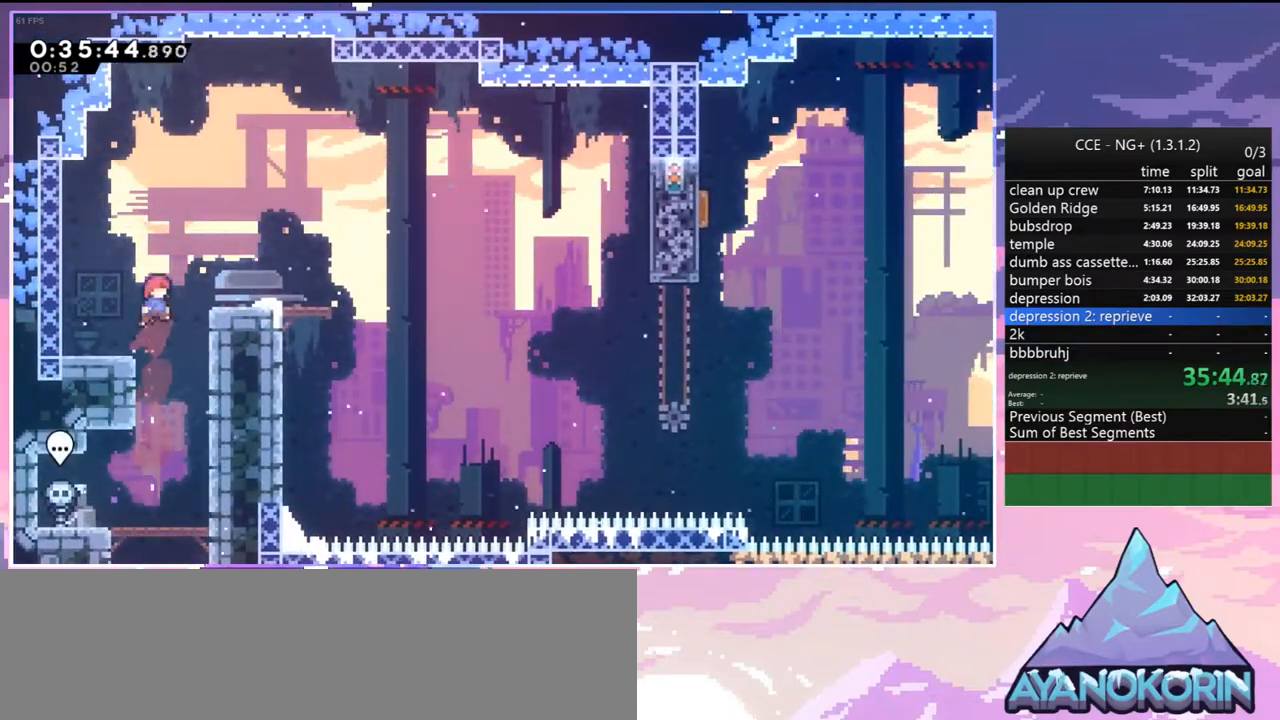
{"keys": ["grab", "jump2", "right", "up"], "events": [[100, "dash", "down"], [100, "jump2", "up"], [284, "down", "up"], [334, "dash", "up"], [334, "grab", "down"], [384, "up", "down"], [484, "jump2", "down"]]}
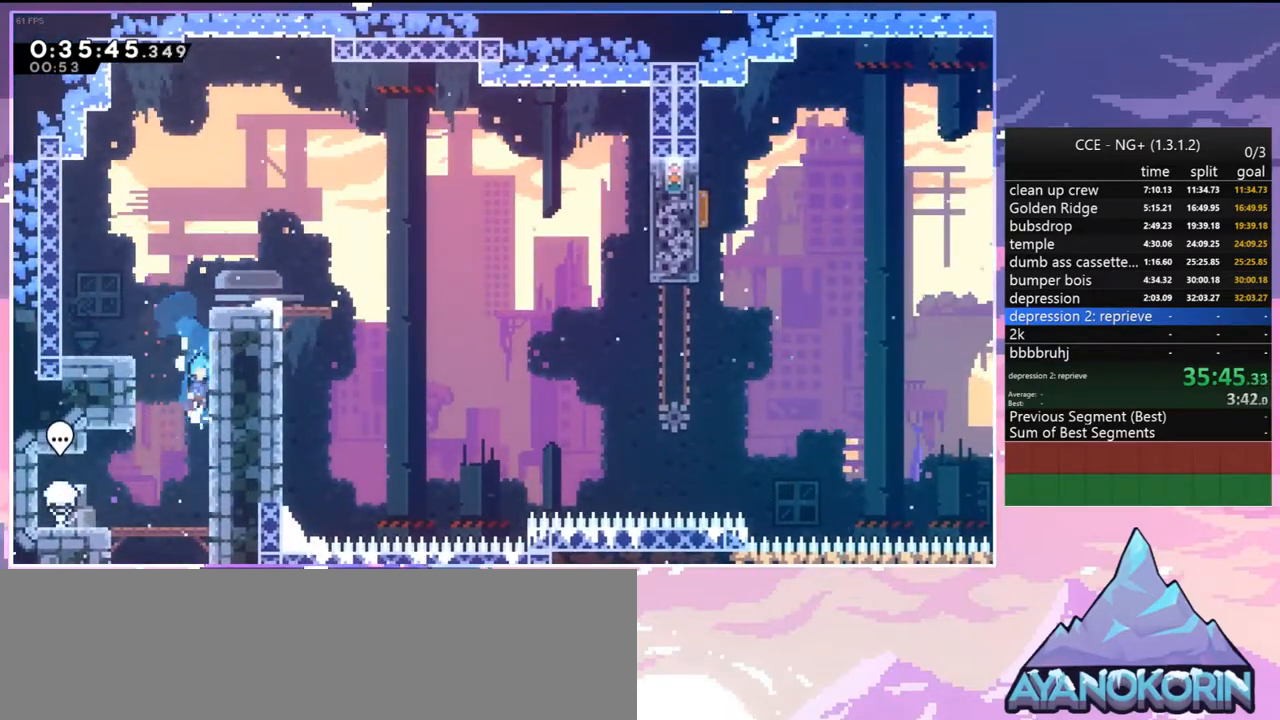
{"keys": [], "events": [[117, "jump2", "up"], [167, "jump2", "down"], [400, "grab", "up"], [400, "jump2", "up"], [400, "up", "up"], [450, "right", "up"]]}
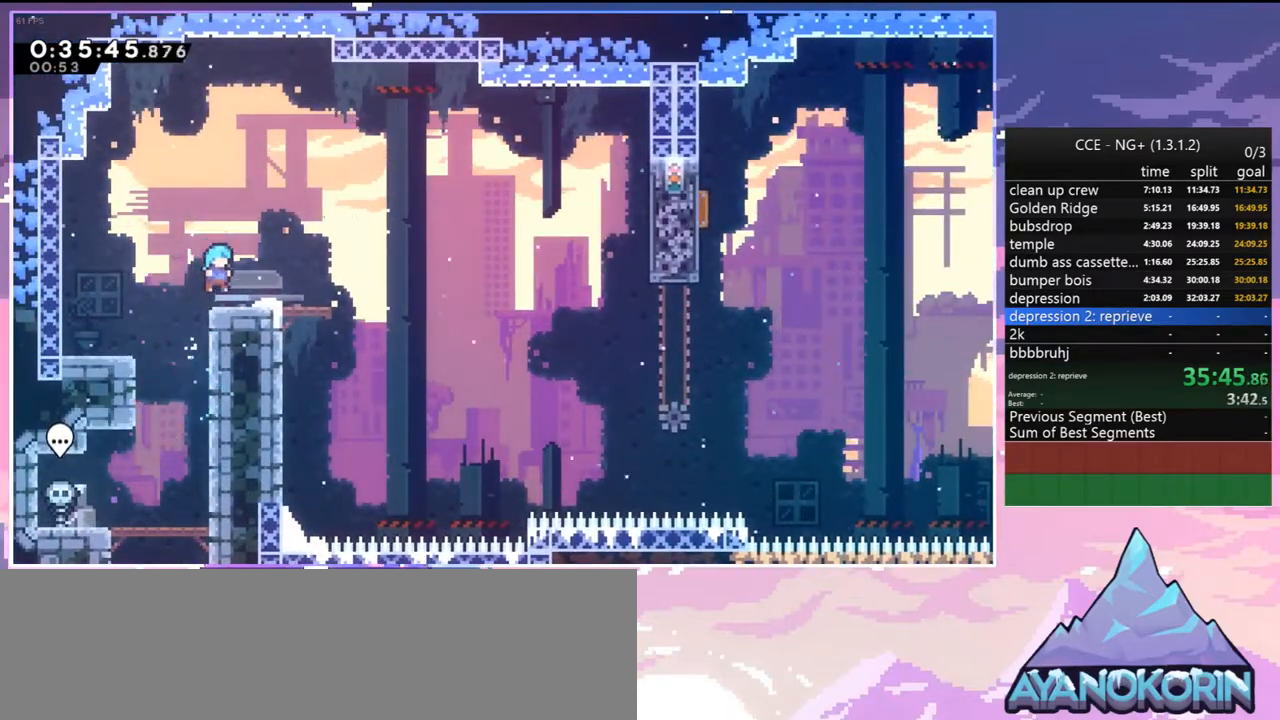
{"keys": ["right"], "events": [[34, "down", "down"], [34, "right", "down"], [84, "dash", "down"], [267, "jump2", "down"], [367, "dash", "up"], [367, "down", "up"], [367, "jump2", "up"]]}
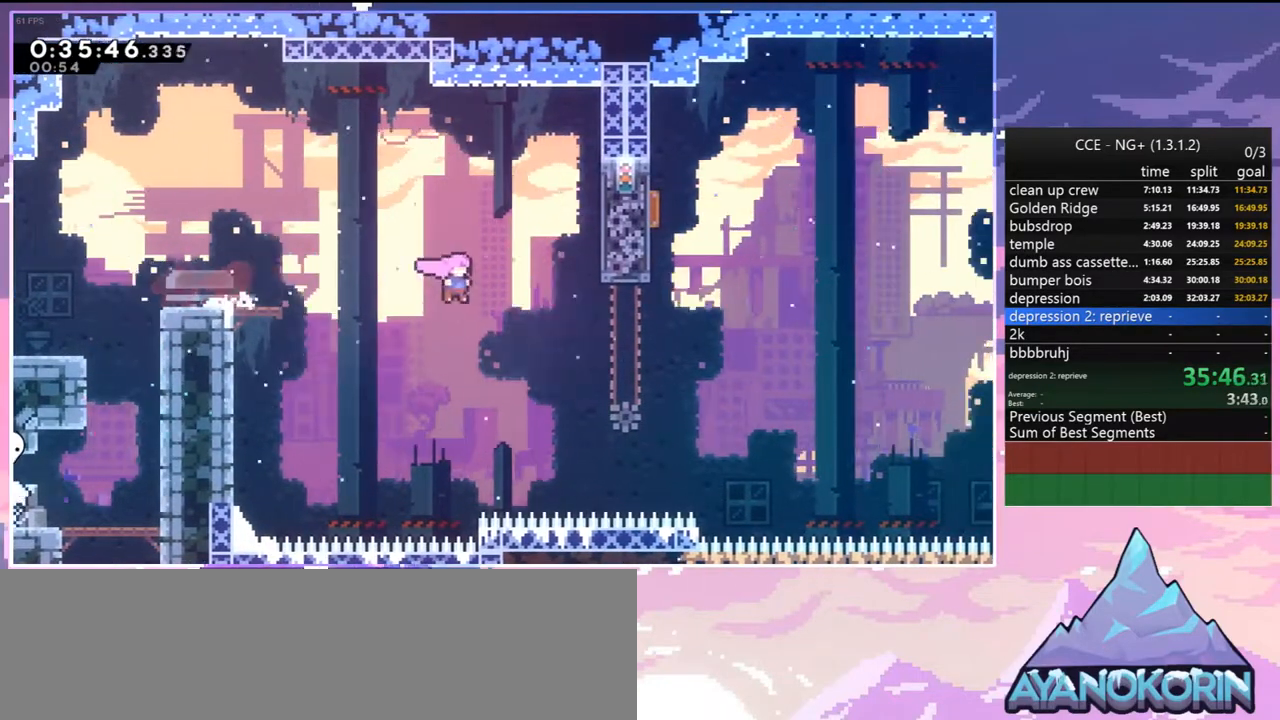
{"keys": ["dash", "up"], "events": [[50, "dash", "down"], [200, "dash", "up"], [284, "up", "down"], [384, "dash", "down"], [384, "right", "up"]]}
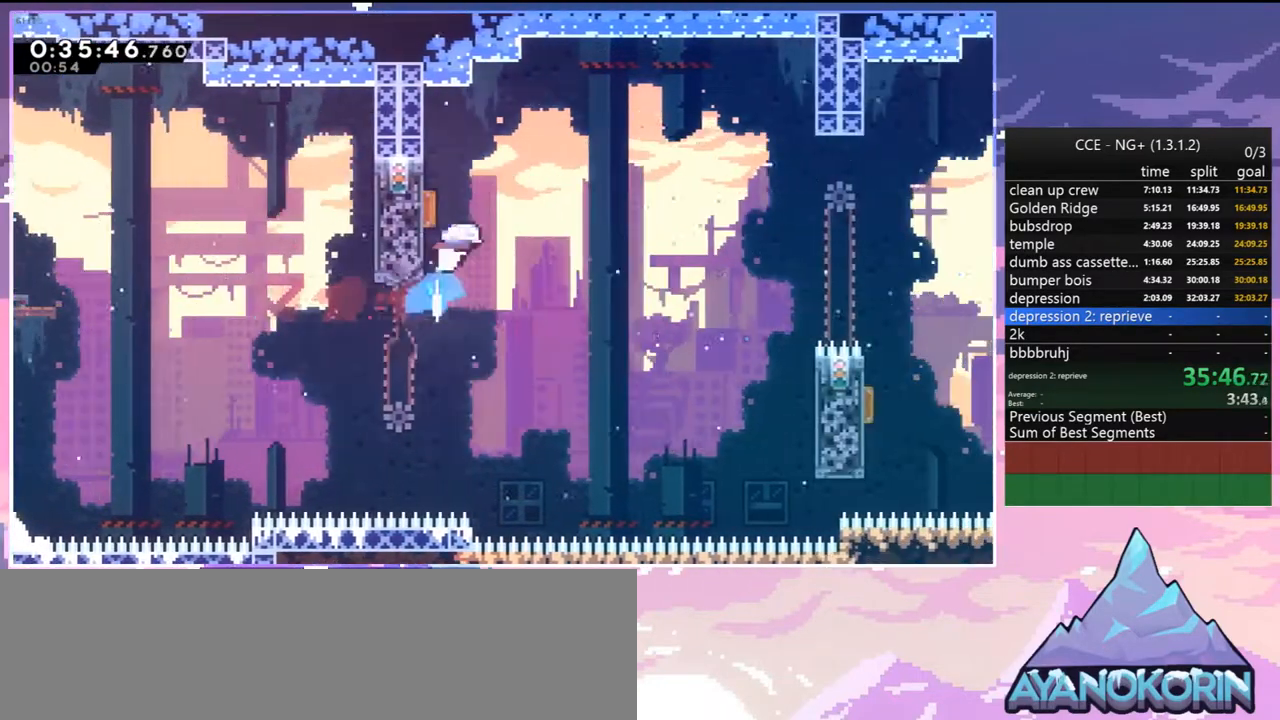
{"keys": ["down", "right"], "events": [[17, "dash", "up"], [117, "up", "up"], [167, "right", "down"], [500, "down", "down"]]}
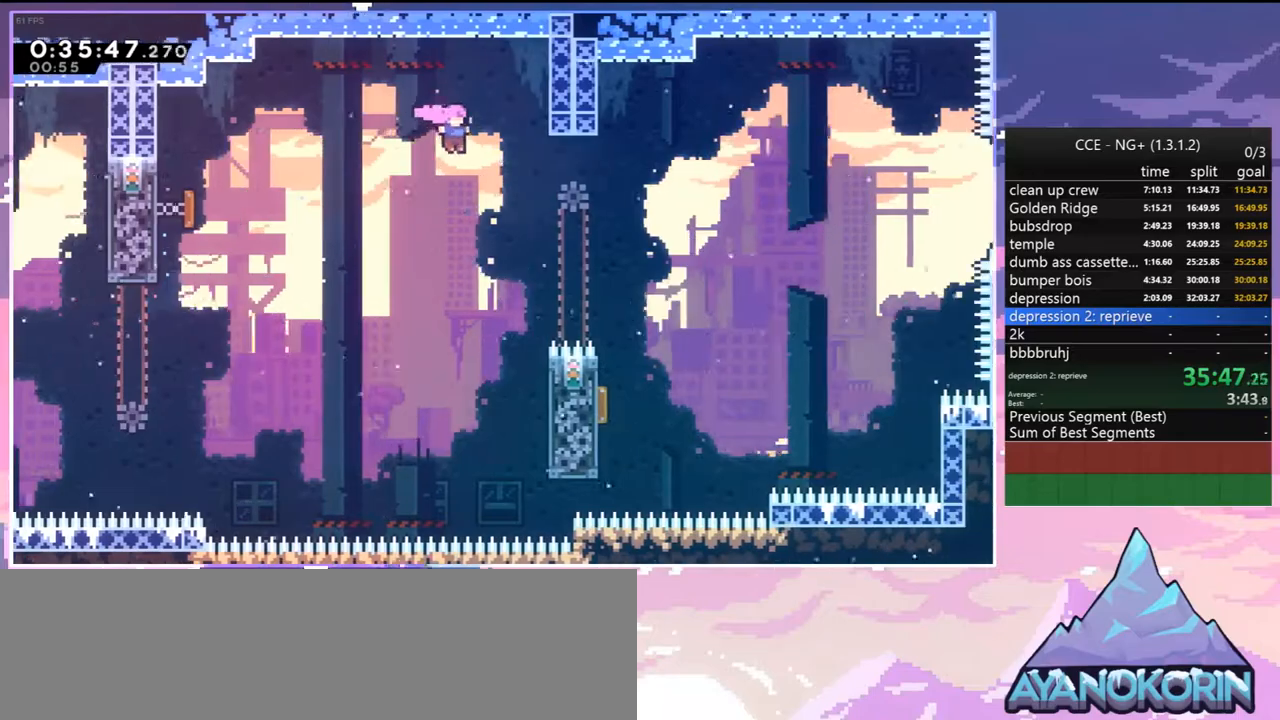
{"keys": ["down", "left"], "events": [[84, "dash", "down"], [234, "dash", "up"], [417, "left", "down"], [467, "right", "up"]]}
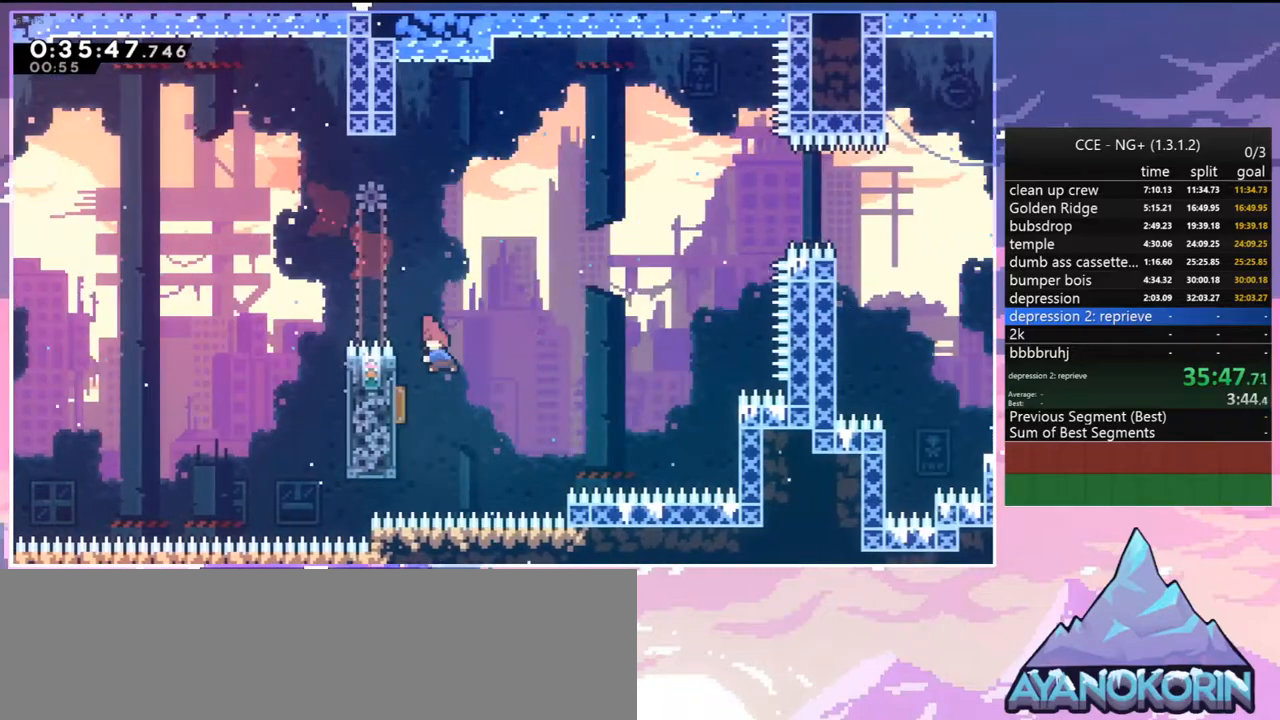
{"keys": ["right", "up"], "events": [[17, "dash", "down"], [100, "dash", "up"], [100, "right", "down"], [150, "down", "up"], [150, "left", "up"], [284, "up", "down"]]}
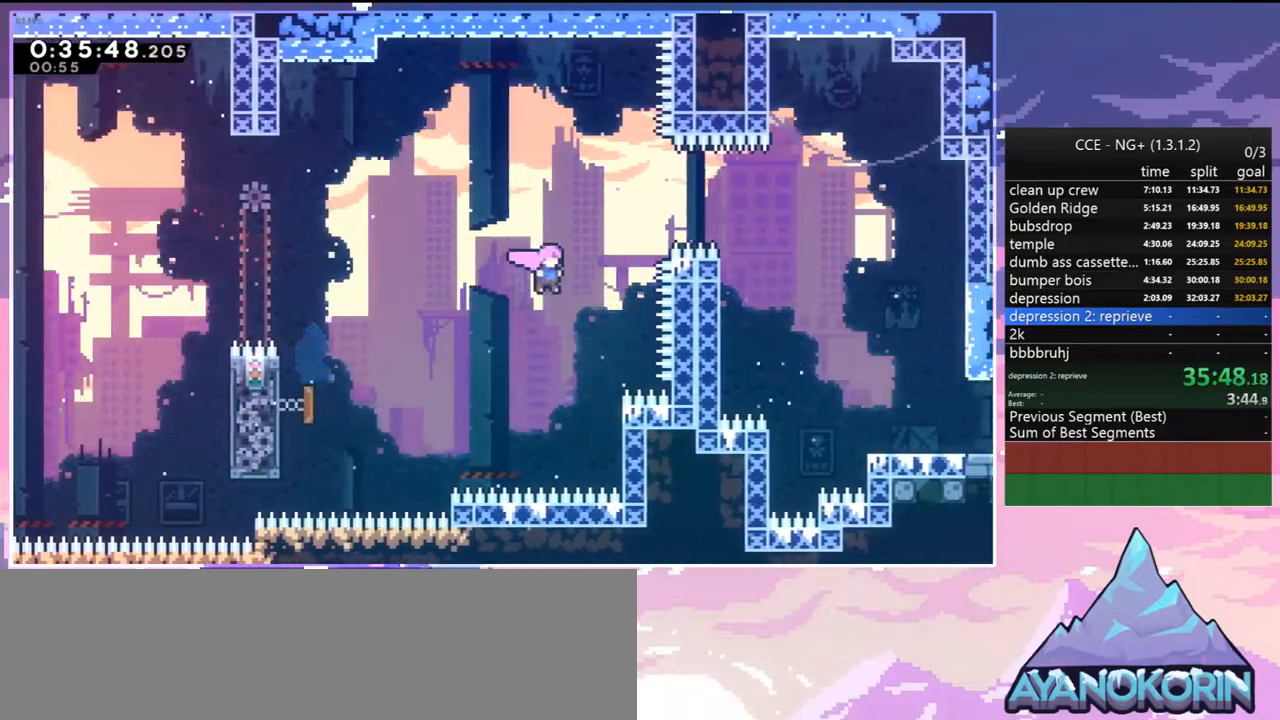
{"keys": ["dash", "down", "right"], "events": [[117, "dash", "down"], [217, "dash", "up"], [300, "up", "up"], [450, "dash", "down"], [450, "down", "down"]]}
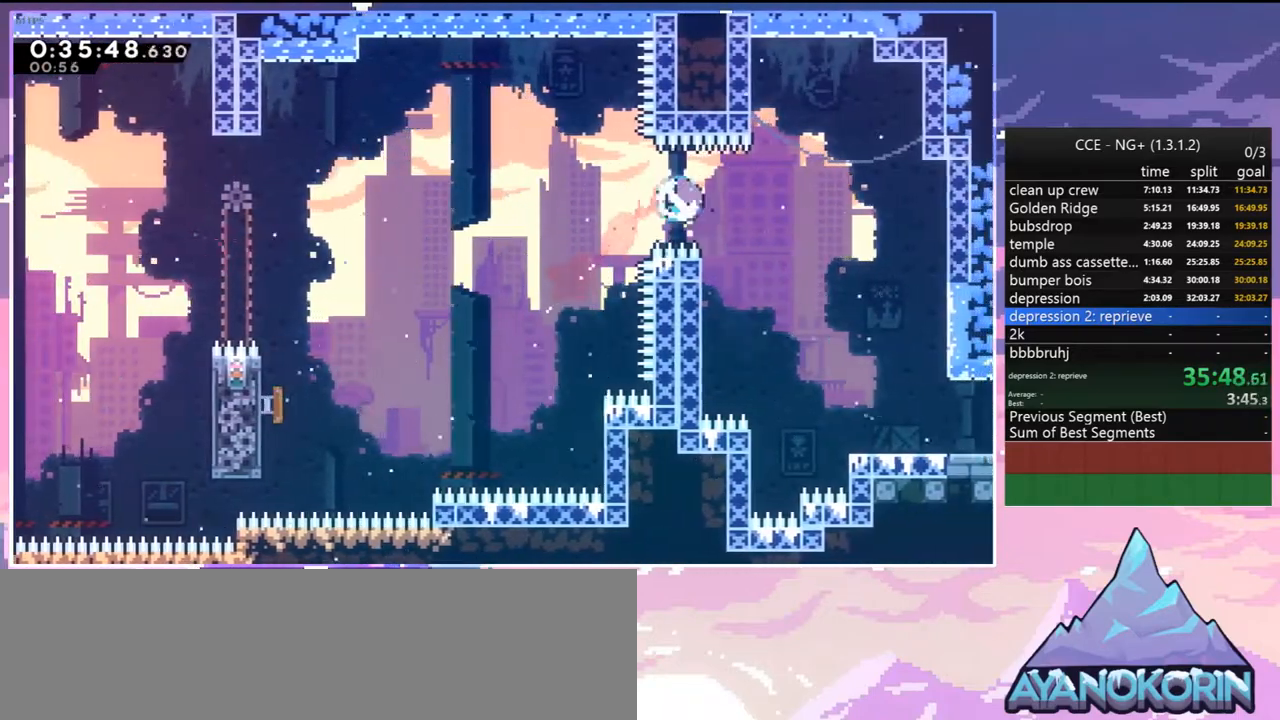
{"keys": ["dash", "down", "right"], "events": [[84, "dash", "up"], [467, "dash", "down"]]}
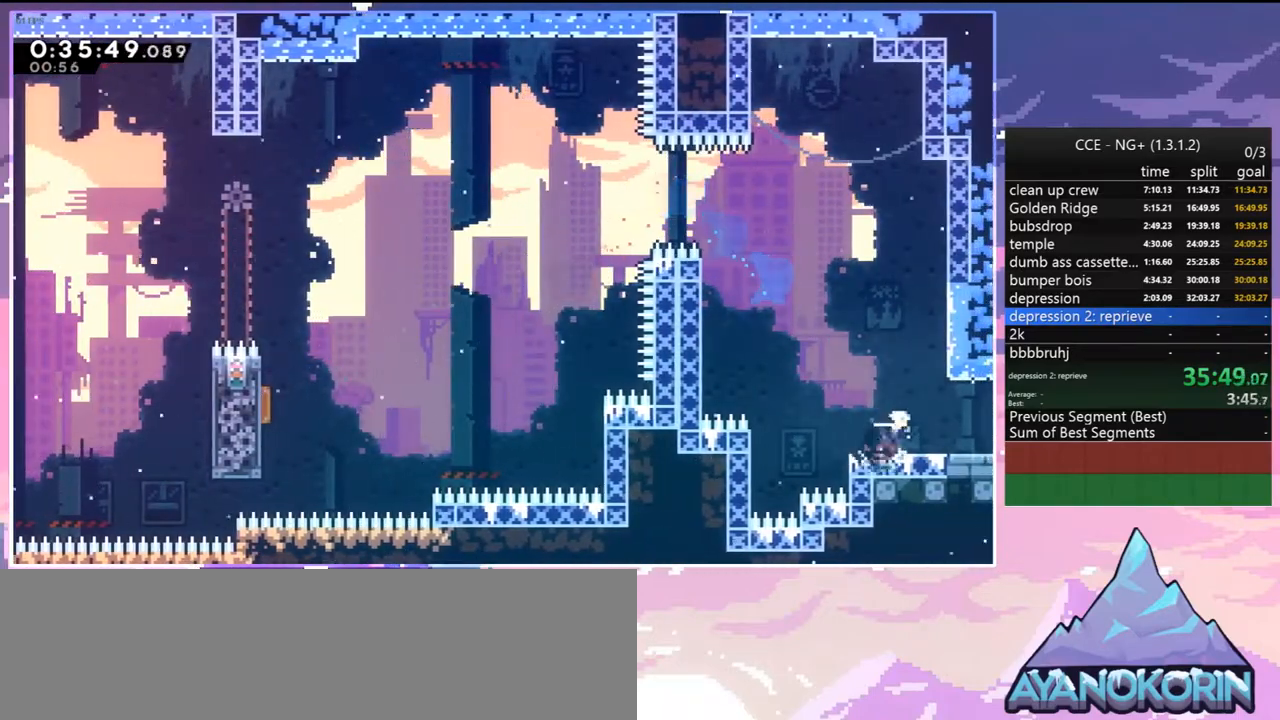
{"keys": ["jump2", "right"], "events": [[100, "down", "up"], [100, "jump2", "down"], [150, "dash", "up"]]}
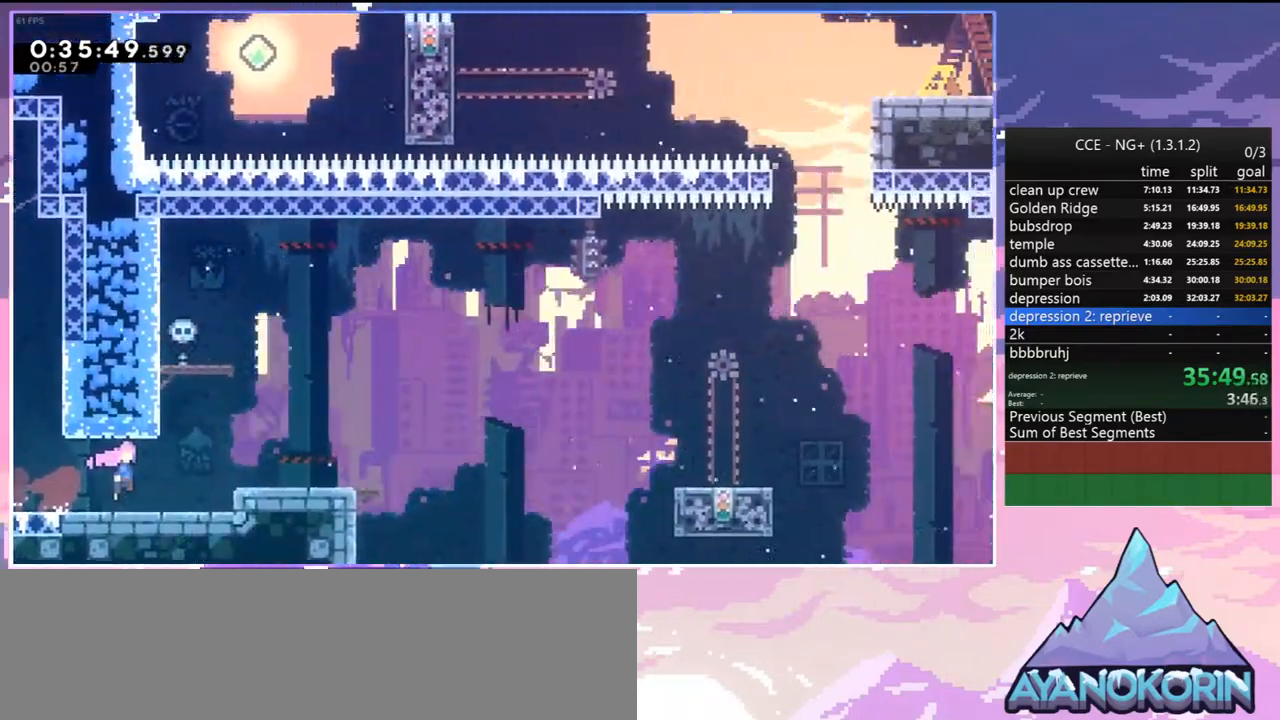
{"keys": ["dash", "down", "right"], "events": [[400, "down", "down"], [500, "dash", "down"], [500, "jump2", "up"]]}